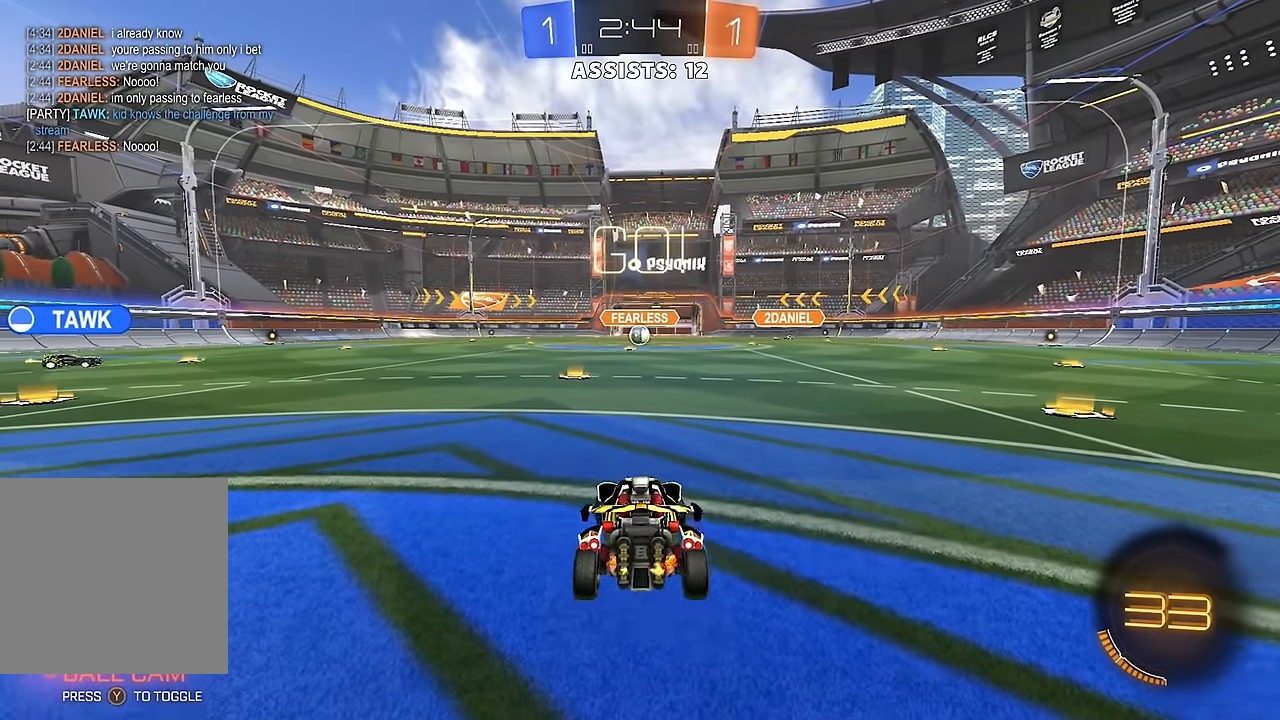
Gameplay with a controller (Xbox layout); each line is a JSON object with the inputs held at the frame after it. "events" lists button and stick changes between this image and that frame as [ms after this image, input, new state], when the widget could be followed in between. Not read: L3 R3.
{"buttons": ["B", "L1", "R2"], "left_stick": "down", "right_stick": "center", "events": [[67, "left_stick", "center"], [183, "B", "down"], [183, "left_stick", "up"], [217, "A", "down"], [267, "A", "up"], [400, "left_stick", "down"], [450, "L1", "down"]]}
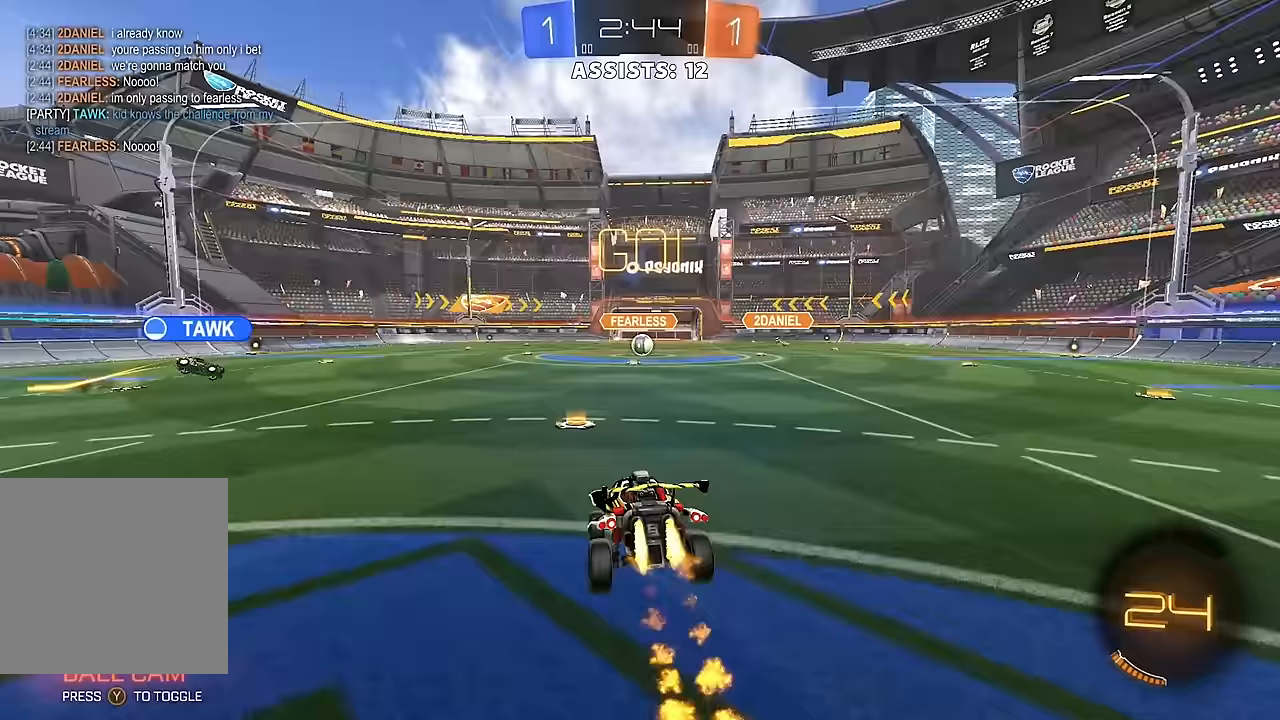
{"buttons": ["R2"], "left_stick": "center", "right_stick": "center", "events": [[50, "B", "up"], [167, "L1", "up"], [200, "left_stick", "center"]]}
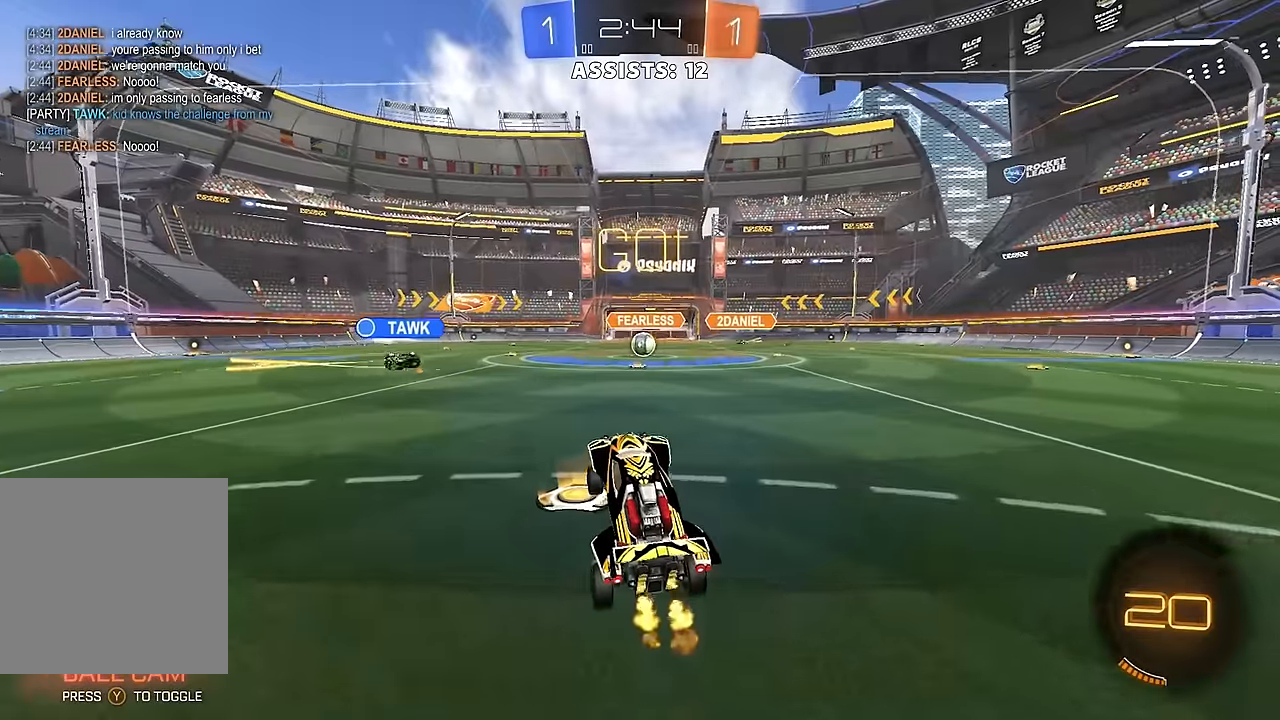
{"buttons": ["R2"], "left_stick": "center", "right_stick": "center", "events": [[50, "left_stick", "up"], [83, "B", "down"], [117, "A", "down"], [233, "A", "up"], [267, "B", "up"], [333, "left_stick", "right"], [400, "B", "down"], [467, "left_stick", "center"], [500, "B", "up"]]}
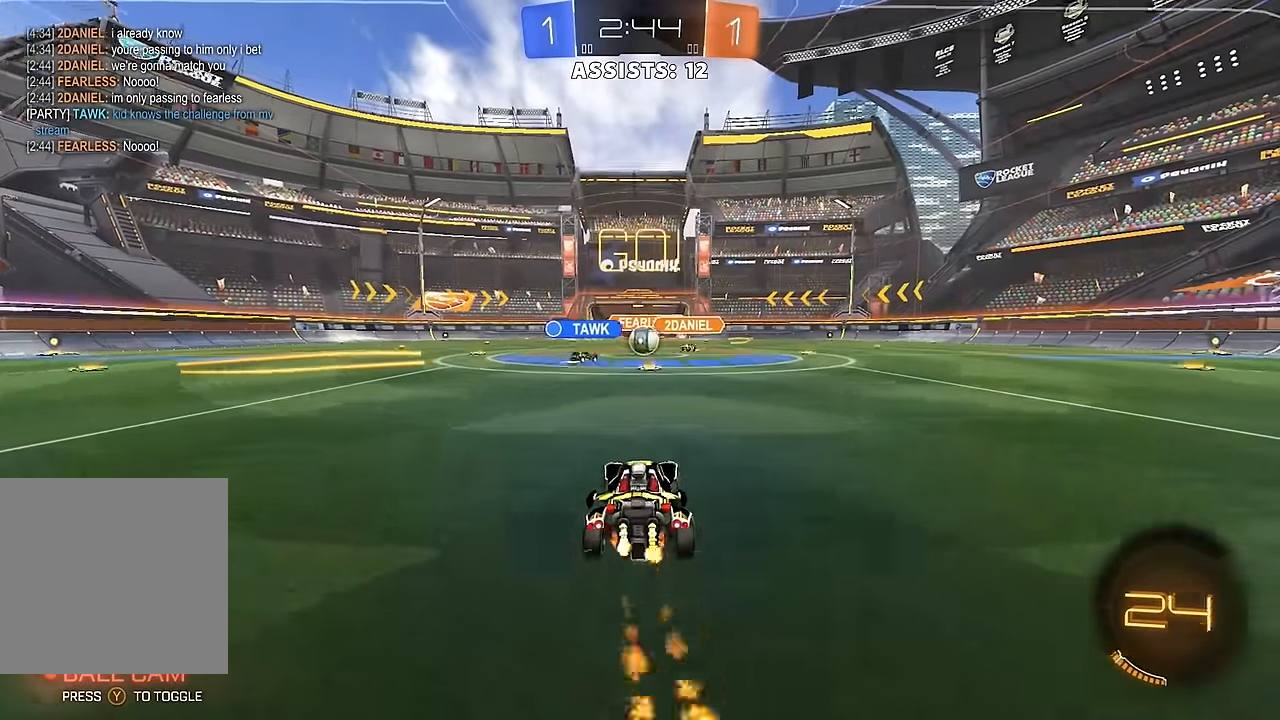
{"buttons": ["R2"], "left_stick": "up-left", "right_stick": "center", "events": [[67, "B", "down"], [233, "left_stick", "left"], [367, "left_stick", "right"], [450, "B", "up"], [450, "left_stick", "up-left"]]}
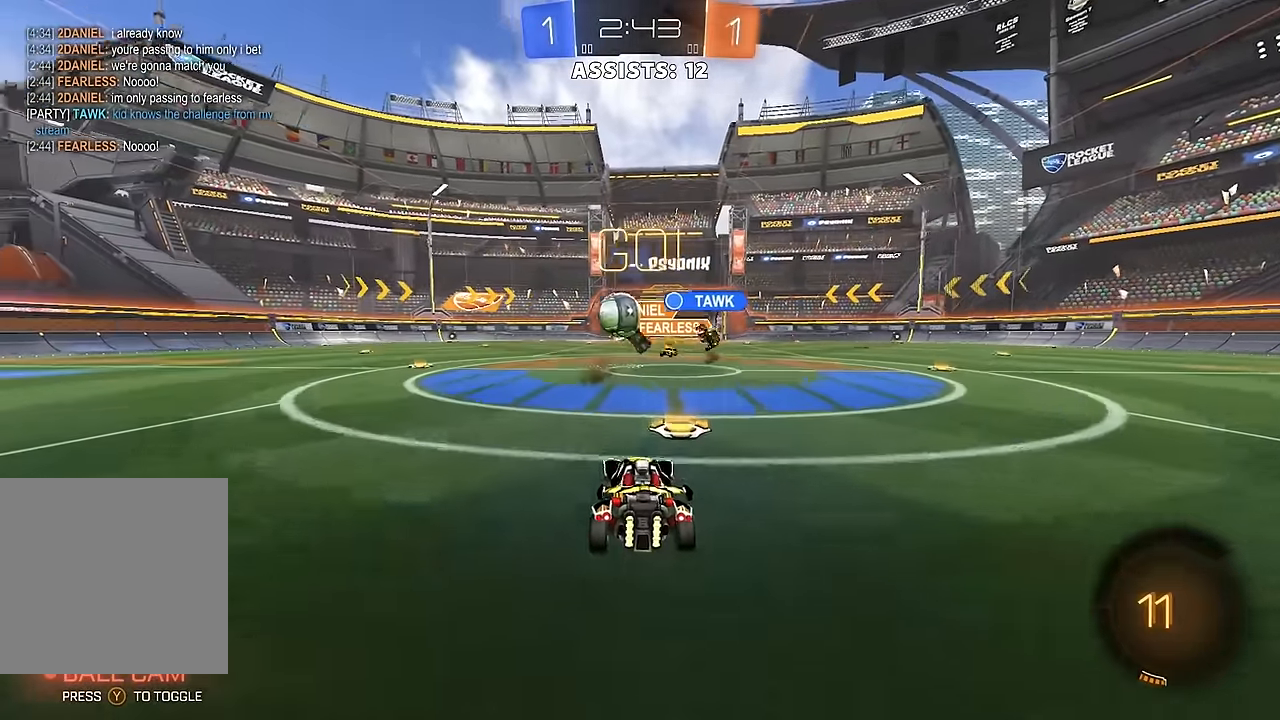
{"buttons": ["R2"], "left_stick": "center", "right_stick": "center", "events": [[17, "L1", "down"], [17, "left_stick", "left"], [67, "L1", "up"], [250, "left_stick", "down"], [267, "B", "down"], [283, "A", "down"], [483, "A", "up"], [500, "B", "up"], [500, "left_stick", "center"]]}
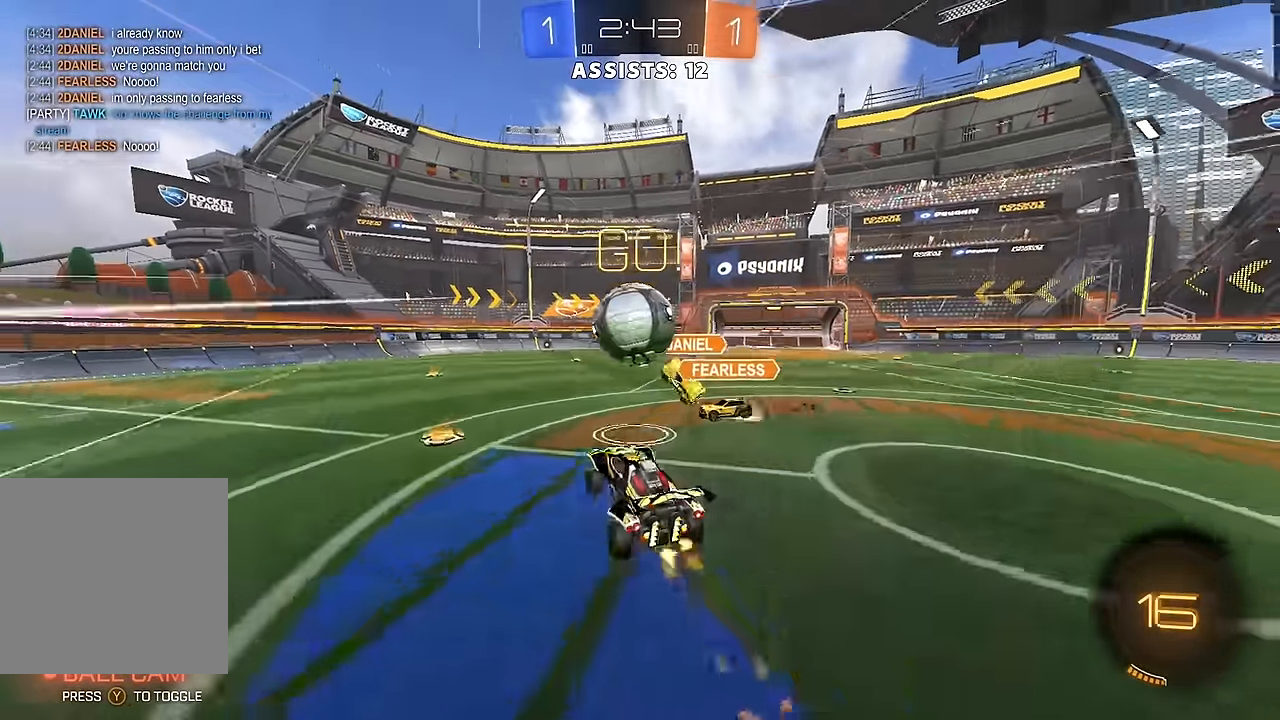
{"buttons": ["L1", "R2"], "left_stick": "down-left", "right_stick": "center", "events": [[50, "L1", "down"], [50, "left_stick", "up-left"], [150, "A", "down"], [250, "A", "up"], [300, "left_stick", "down-left"]]}
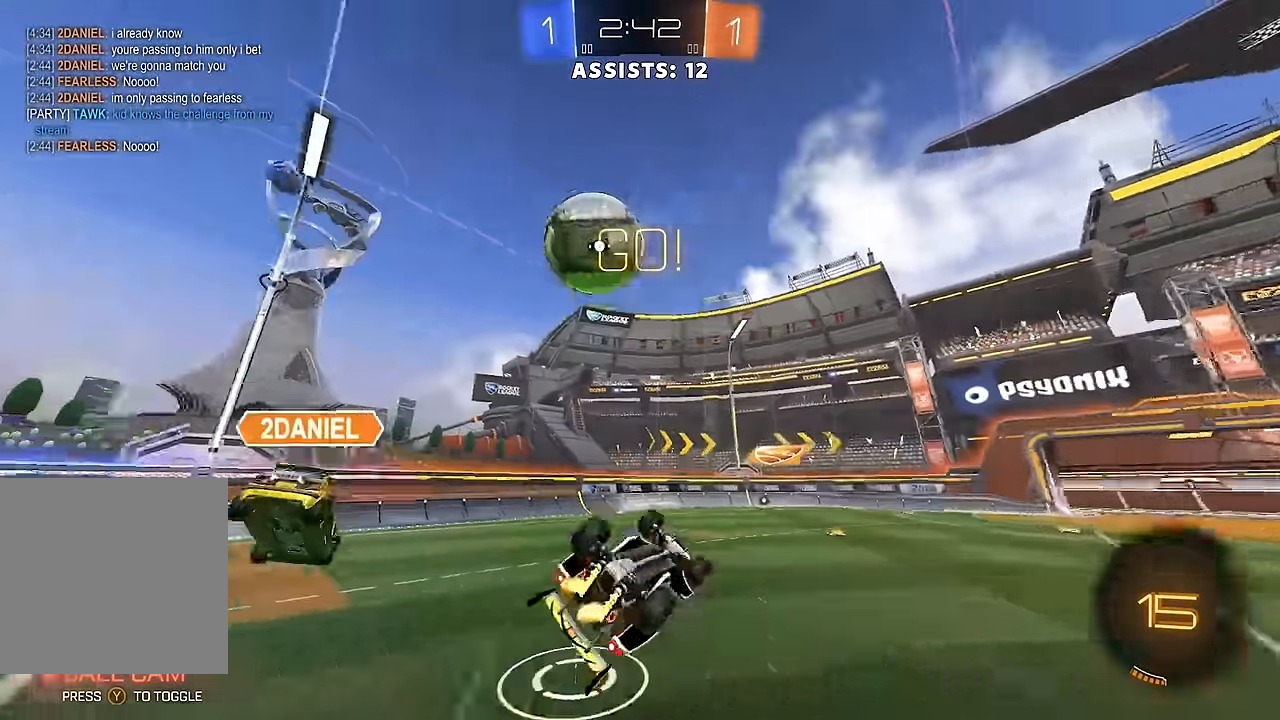
{"buttons": ["R2"], "left_stick": "center", "right_stick": "center", "events": [[117, "R2", "up"], [383, "L1", "up"], [433, "R2", "down"], [433, "left_stick", "center"]]}
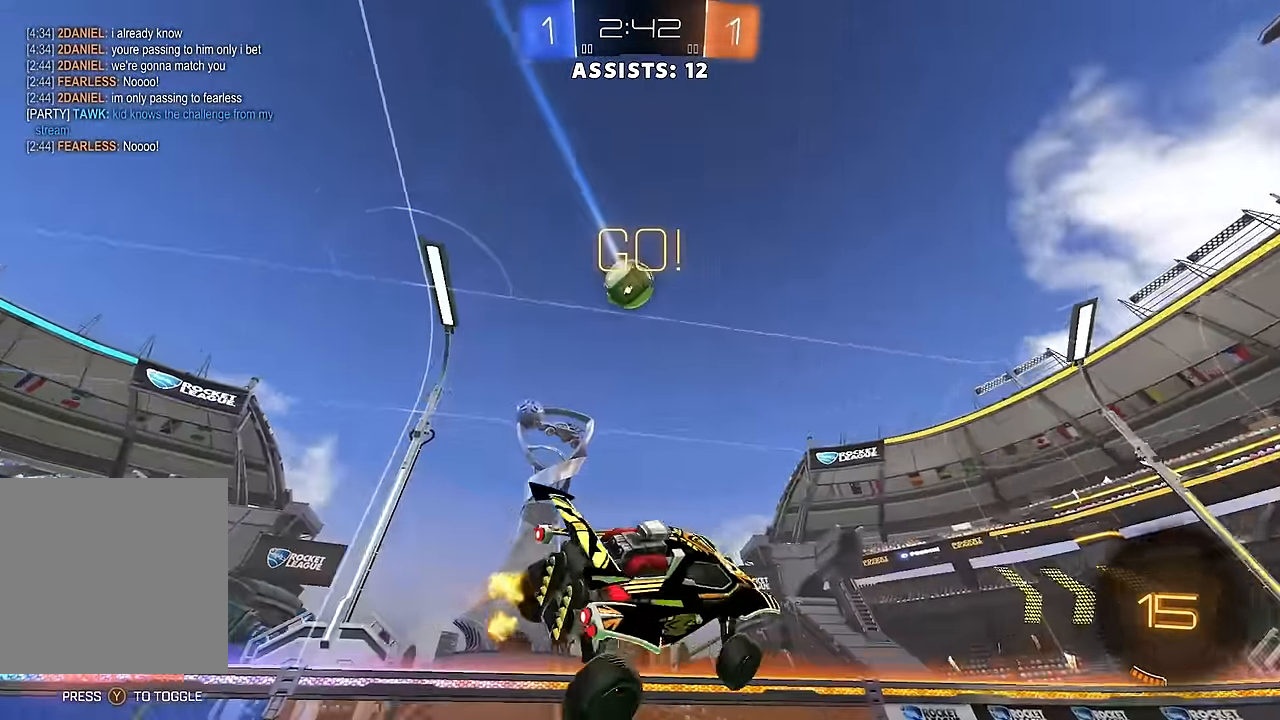
{"buttons": ["B", "R2"], "left_stick": "right", "right_stick": "center", "events": [[283, "left_stick", "right"], [367, "B", "down"]]}
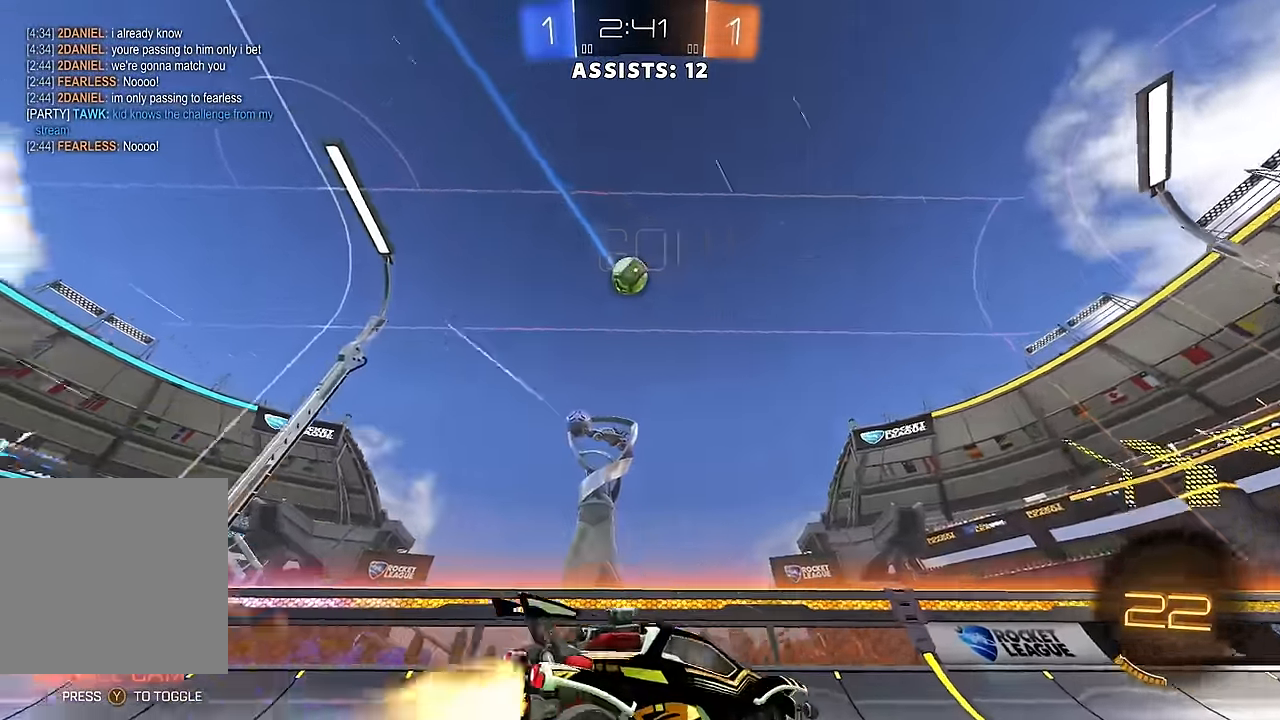
{"buttons": ["R2"], "left_stick": "left", "right_stick": "center", "events": [[50, "Y", "down"], [183, "Y", "up"], [350, "left_stick", "center"], [450, "B", "up"], [483, "left_stick", "left"]]}
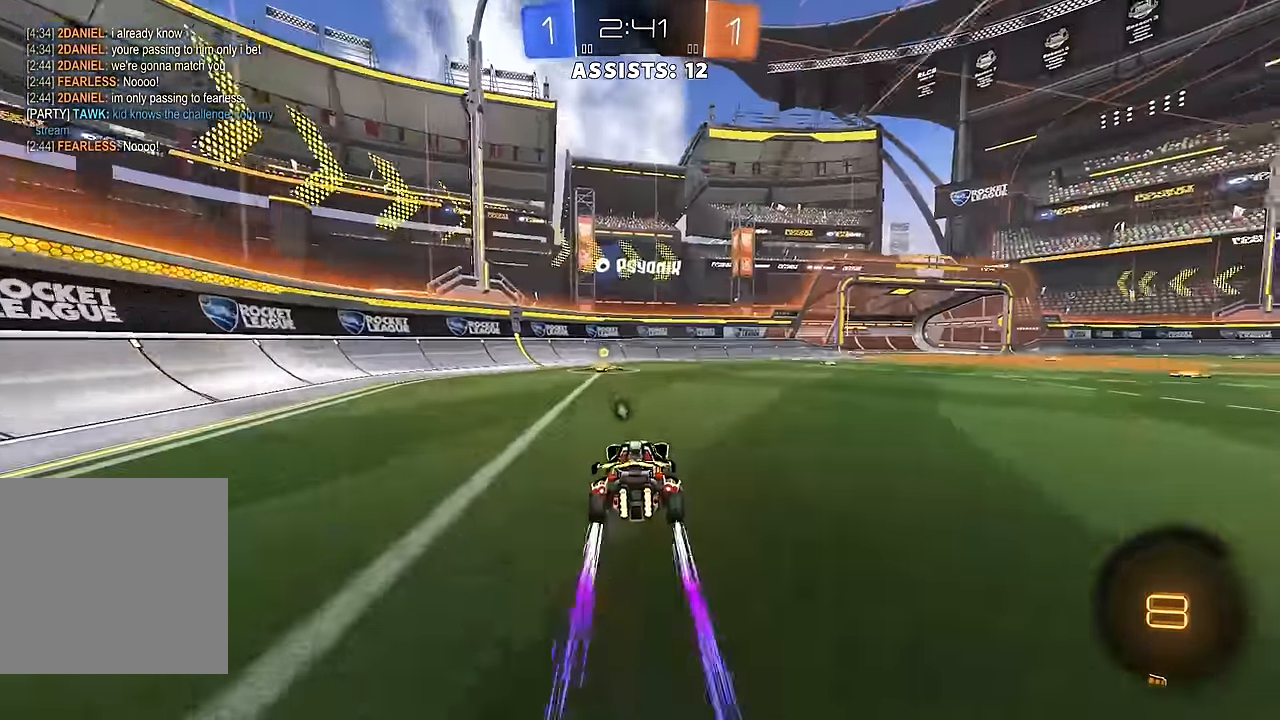
{"buttons": ["R2"], "left_stick": "left", "right_stick": "center", "events": [[83, "B", "down"], [83, "left_stick", "center"], [100, "Y", "down"], [217, "Y", "up"], [233, "B", "up"], [350, "left_stick", "left"]]}
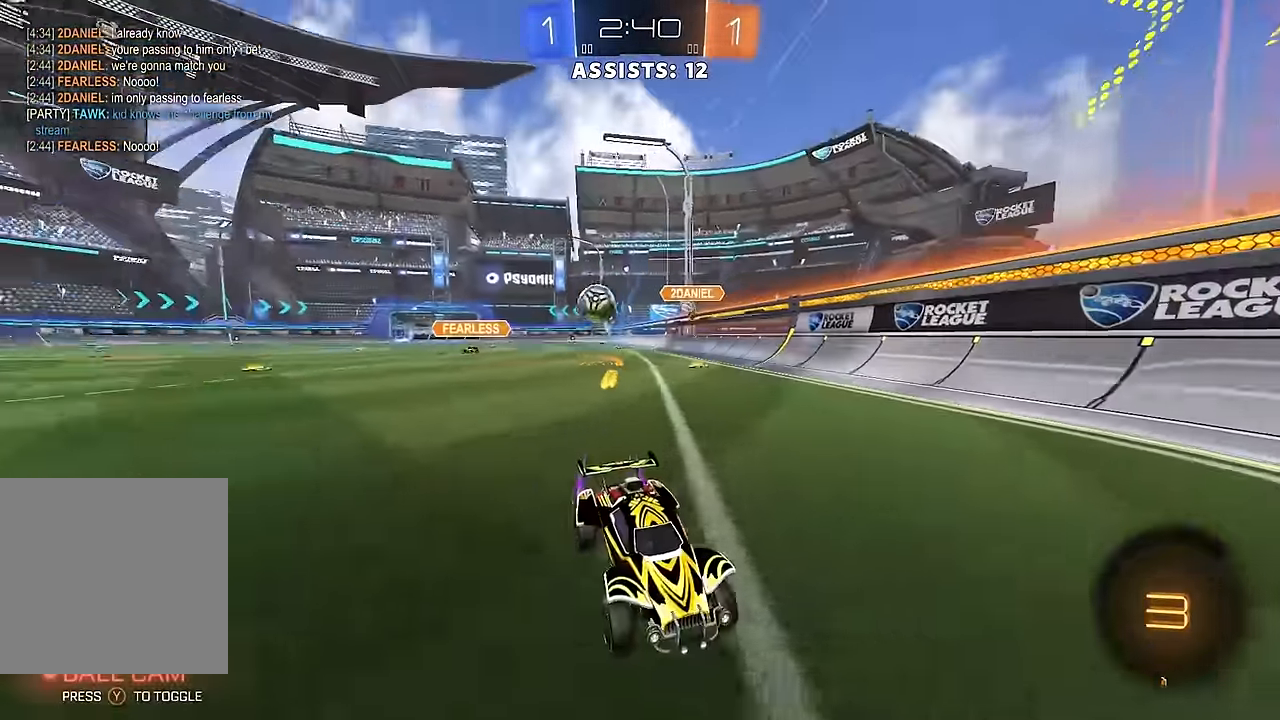
{"buttons": ["R2"], "left_stick": "center", "right_stick": "center", "events": [[350, "left_stick", "center"]]}
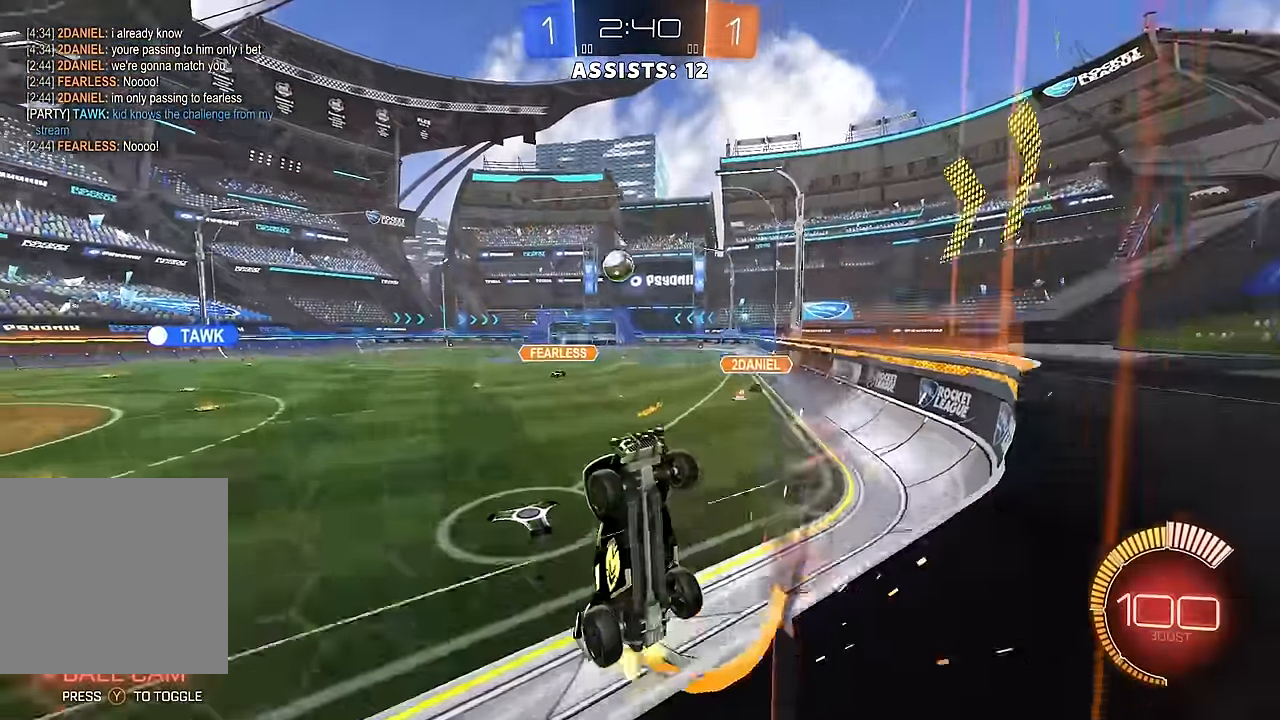
{"buttons": ["A", "R2"], "left_stick": "down-right", "right_stick": "center", "events": [[33, "L2", "down"], [33, "R2", "up"], [33, "left_stick", "left"], [167, "R2", "down"], [167, "left_stick", "down"], [183, "L2", "up"], [200, "A", "down"], [350, "left_stick", "center"], [383, "A", "up"], [433, "A", "down"], [483, "left_stick", "down-right"]]}
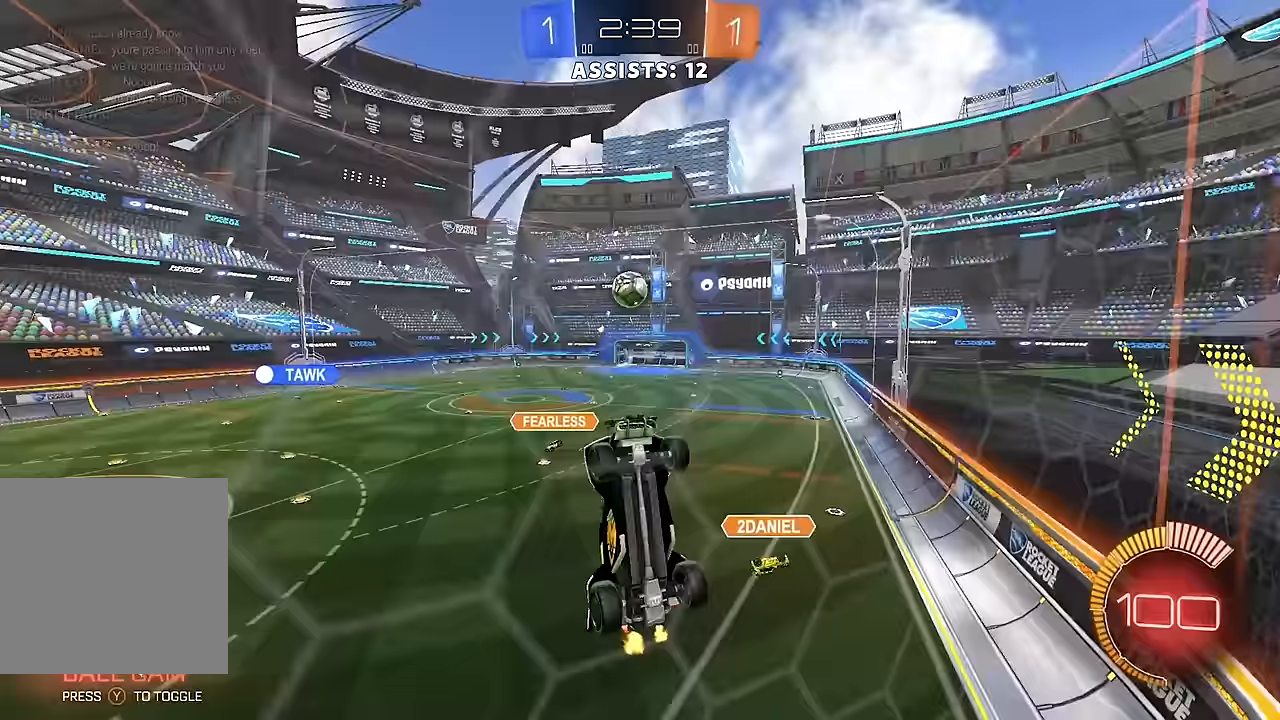
{"buttons": ["B", "L1", "R2"], "left_stick": "up-left", "right_stick": "center", "events": [[67, "A", "up"], [117, "R2", "up"], [300, "R2", "down"], [333, "left_stick", "left"], [367, "L1", "down"], [383, "B", "down"], [417, "left_stick", "up-left"]]}
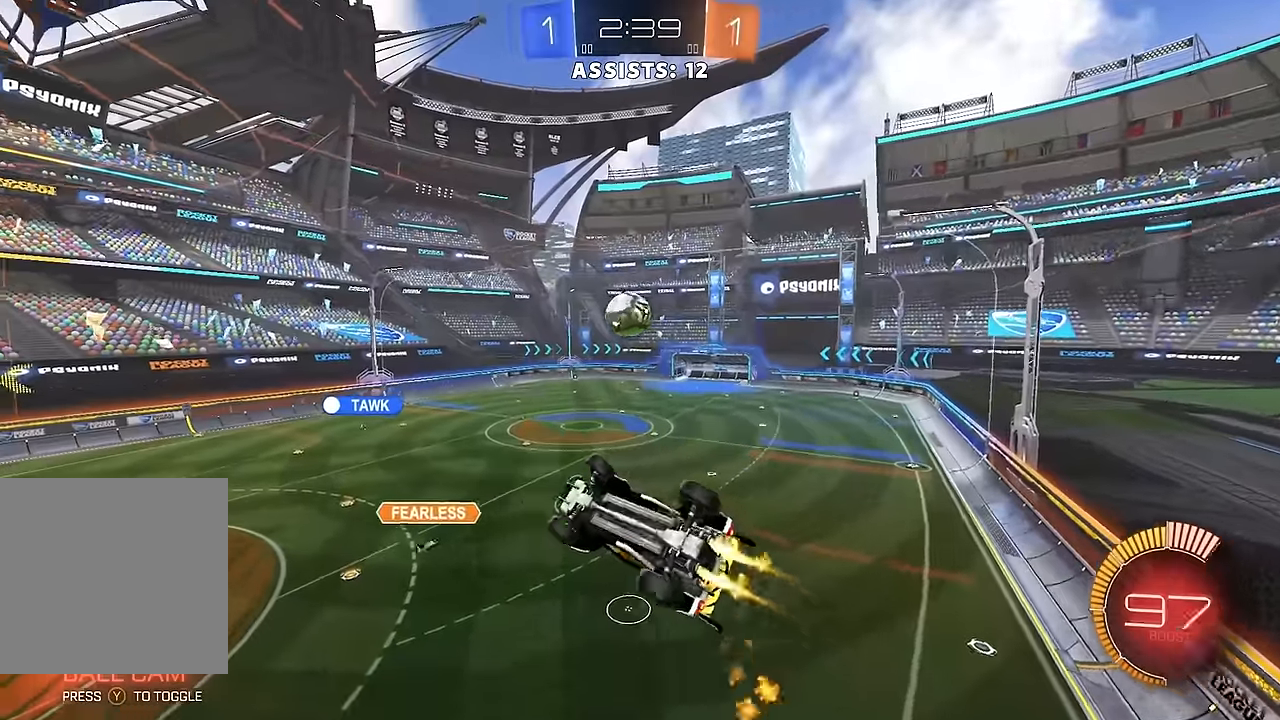
{"buttons": ["L1", "R2"], "left_stick": "left", "right_stick": "center", "events": [[183, "left_stick", "left"], [283, "B", "up"], [367, "B", "down"], [433, "B", "up"]]}
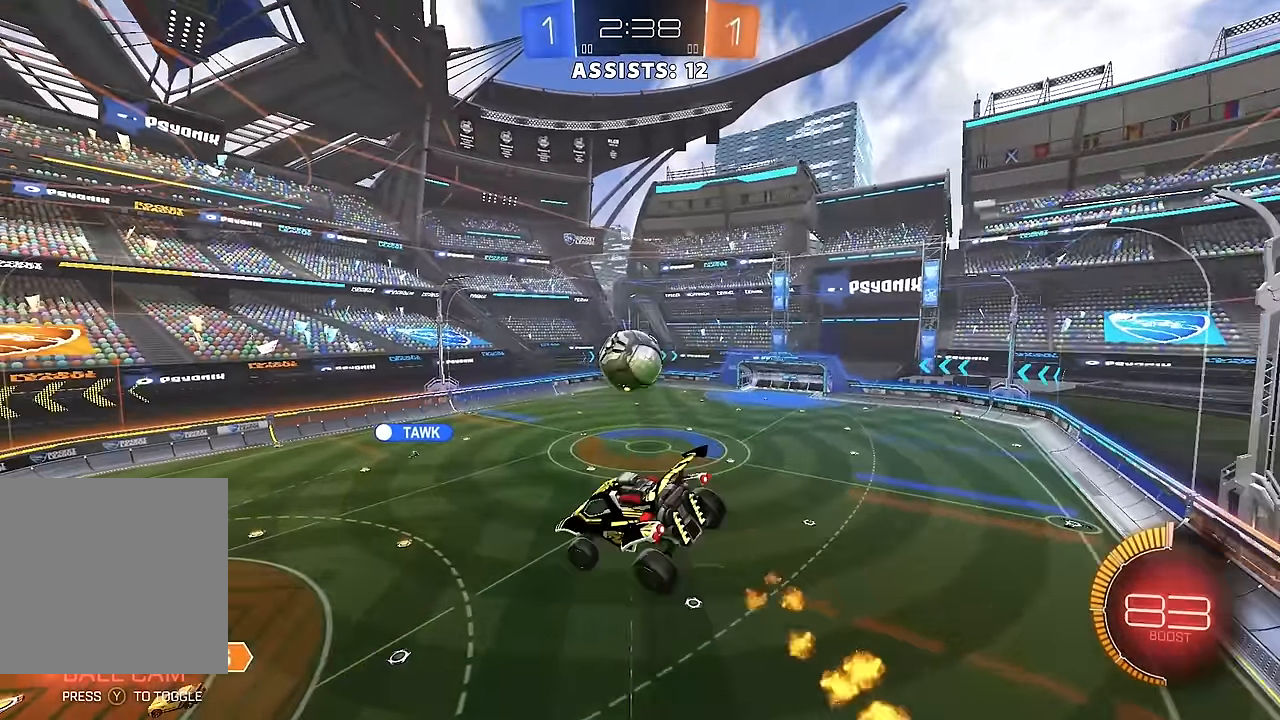
{"buttons": ["B", "L1", "R2"], "left_stick": "down-left", "right_stick": "center", "events": [[67, "B", "down"], [67, "L1", "up"], [133, "B", "up"], [267, "L1", "down"], [283, "left_stick", "up-left"], [333, "B", "down"], [433, "left_stick", "down-left"]]}
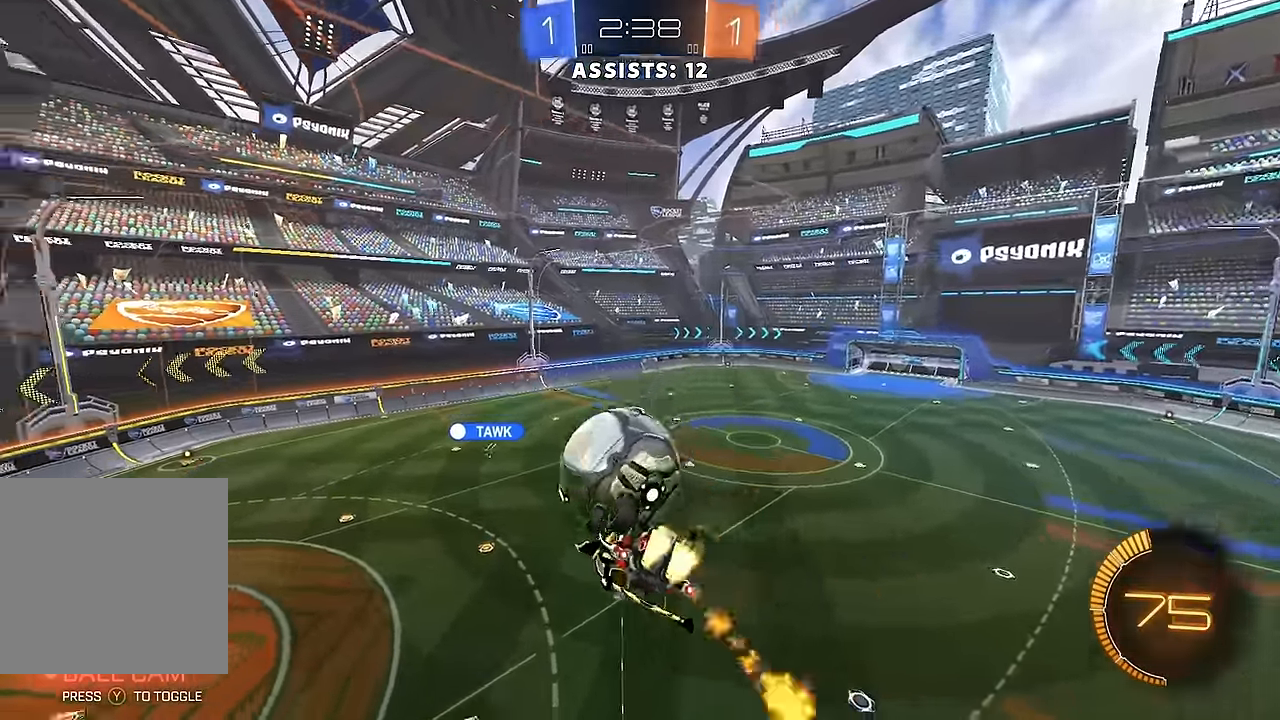
{"buttons": ["B", "L1", "R2"], "left_stick": "down-left", "right_stick": "center", "events": [[133, "left_stick", "up-left"], [433, "left_stick", "down-left"]]}
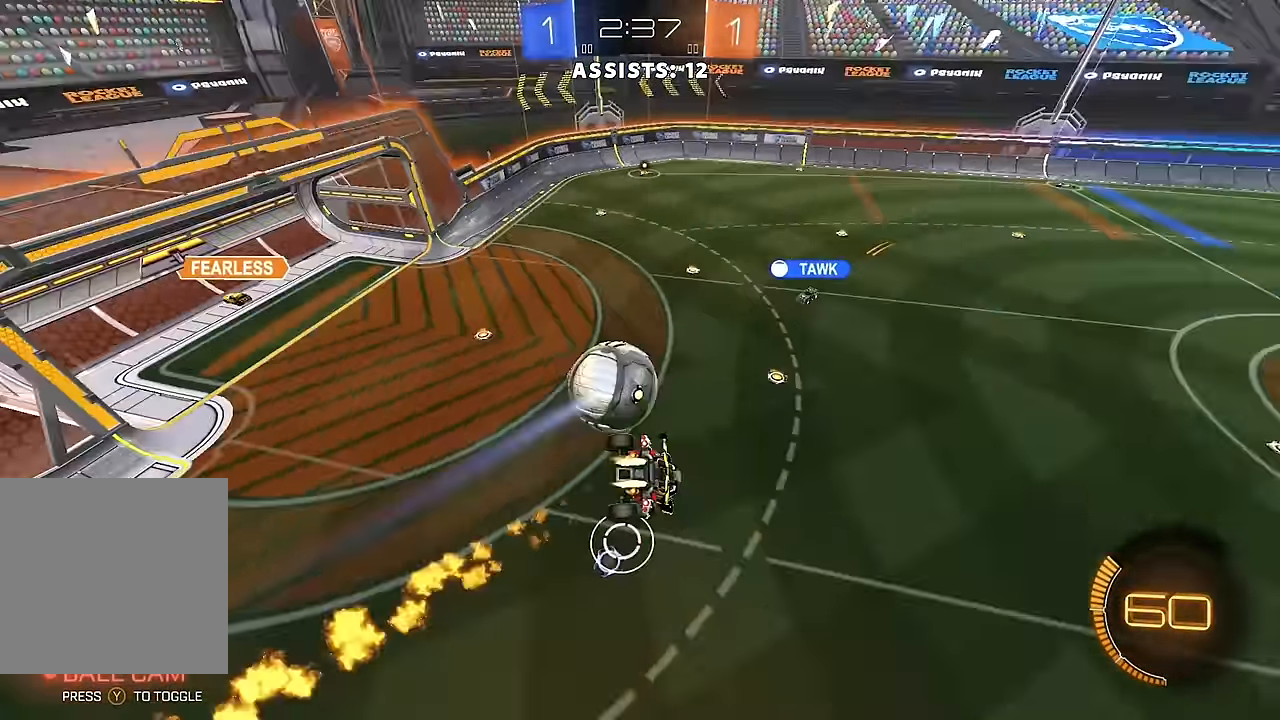
{"buttons": ["R2"], "left_stick": "center", "right_stick": "center", "events": [[83, "B", "up"], [83, "left_stick", "down"], [217, "L1", "up"], [233, "left_stick", "center"]]}
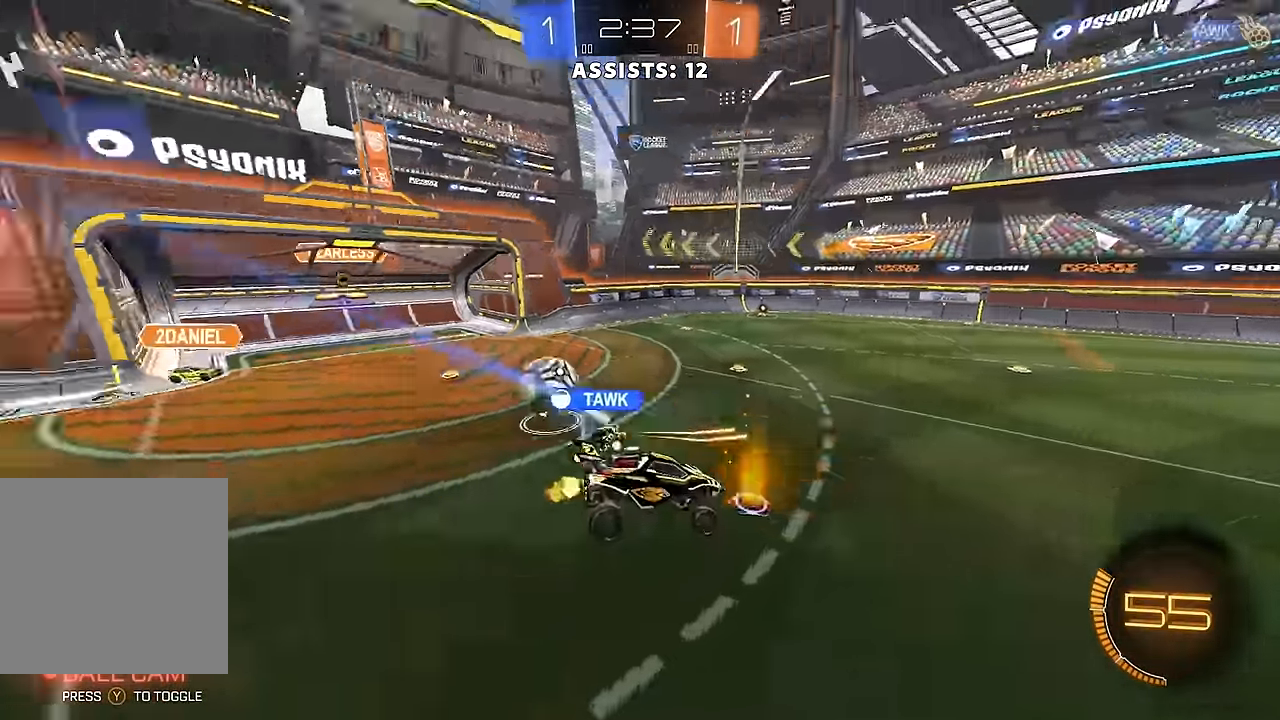
{"buttons": ["R2"], "left_stick": "left", "right_stick": "center", "events": [[267, "left_stick", "left"]]}
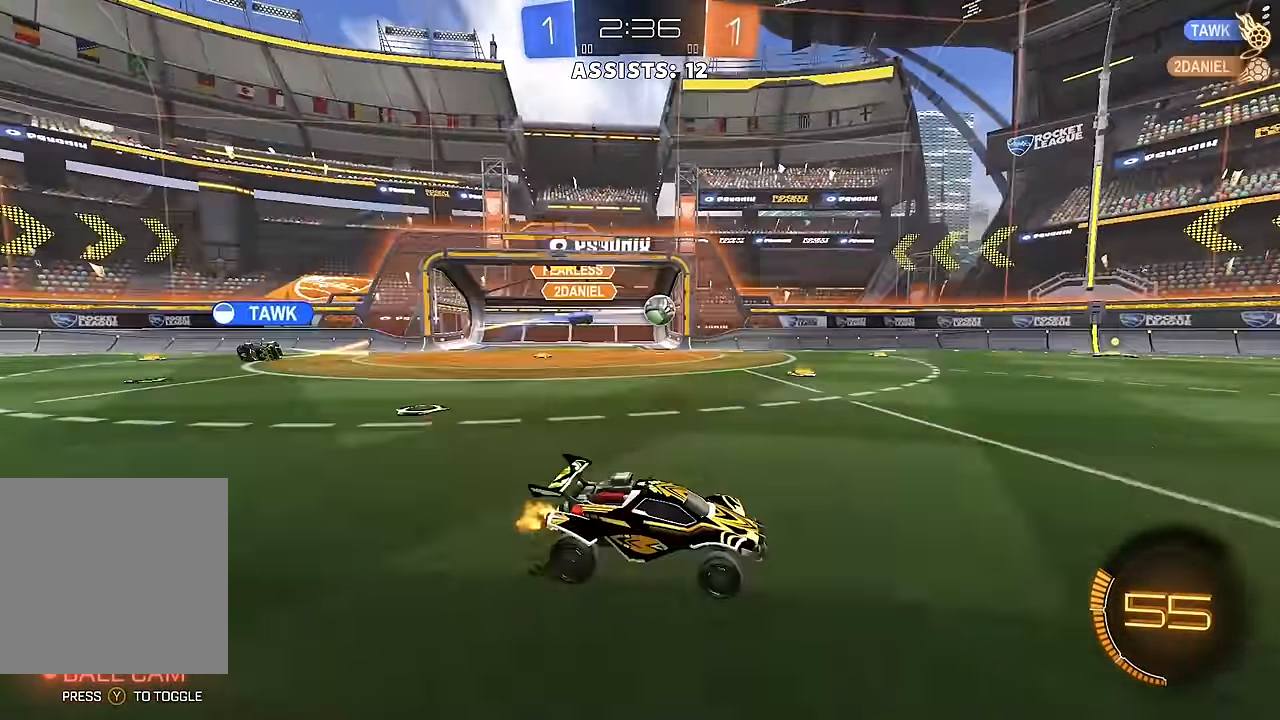
{"buttons": ["B", "R2"], "left_stick": "center", "right_stick": "center", "events": [[33, "L1", "down"], [83, "L1", "up"], [117, "left_stick", "center"], [150, "B", "down"], [217, "left_stick", "right"], [417, "left_stick", "center"]]}
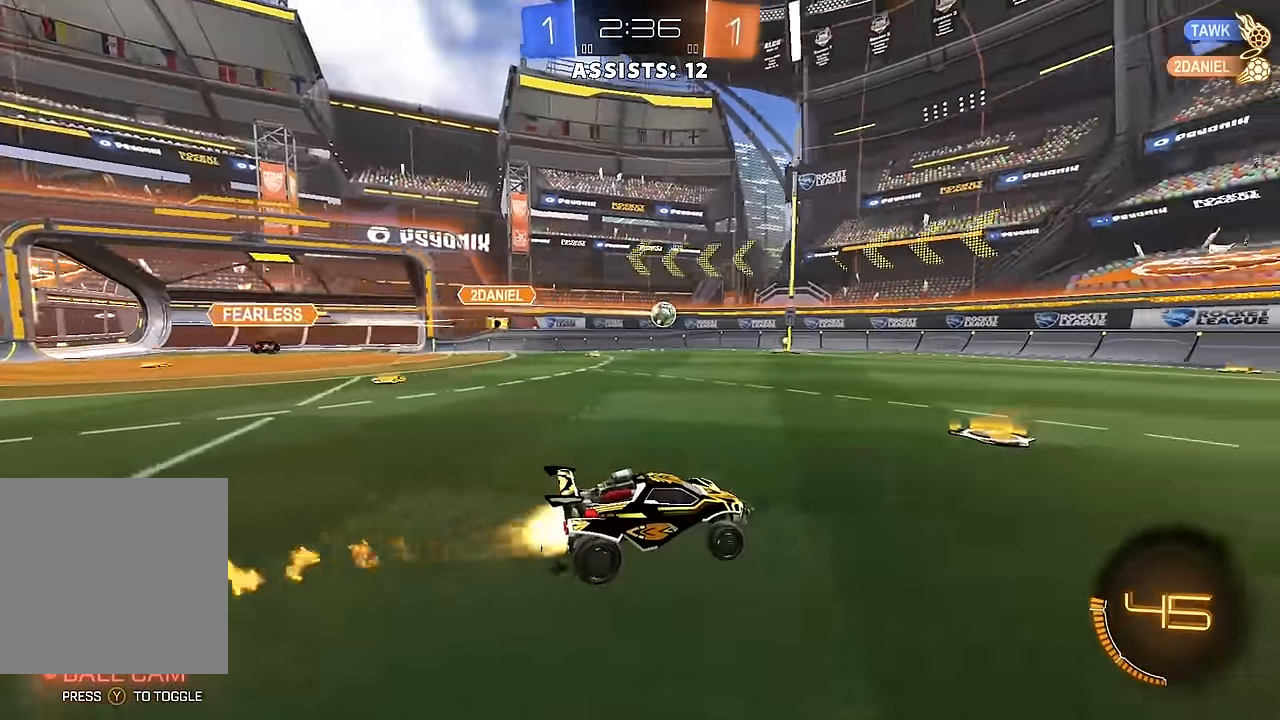
{"buttons": ["R2"], "left_stick": "center", "right_stick": "center", "events": [[33, "left_stick", "right"], [167, "B", "up"], [433, "left_stick", "center"]]}
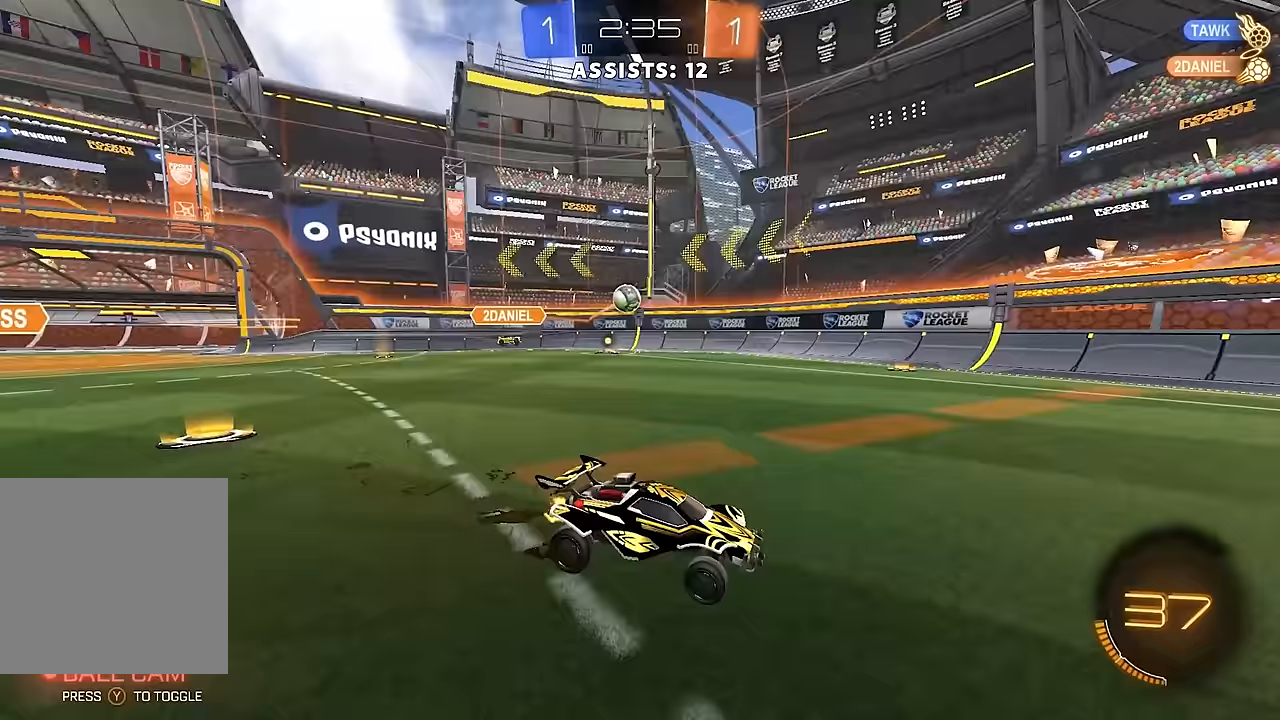
{"buttons": ["B", "R2"], "left_stick": "center", "right_stick": "center", "events": [[17, "left_stick", "left"], [50, "L1", "down"], [183, "L1", "up"], [217, "left_stick", "right"], [333, "B", "down"], [383, "Y", "down"], [450, "left_stick", "center"], [500, "Y", "up"]]}
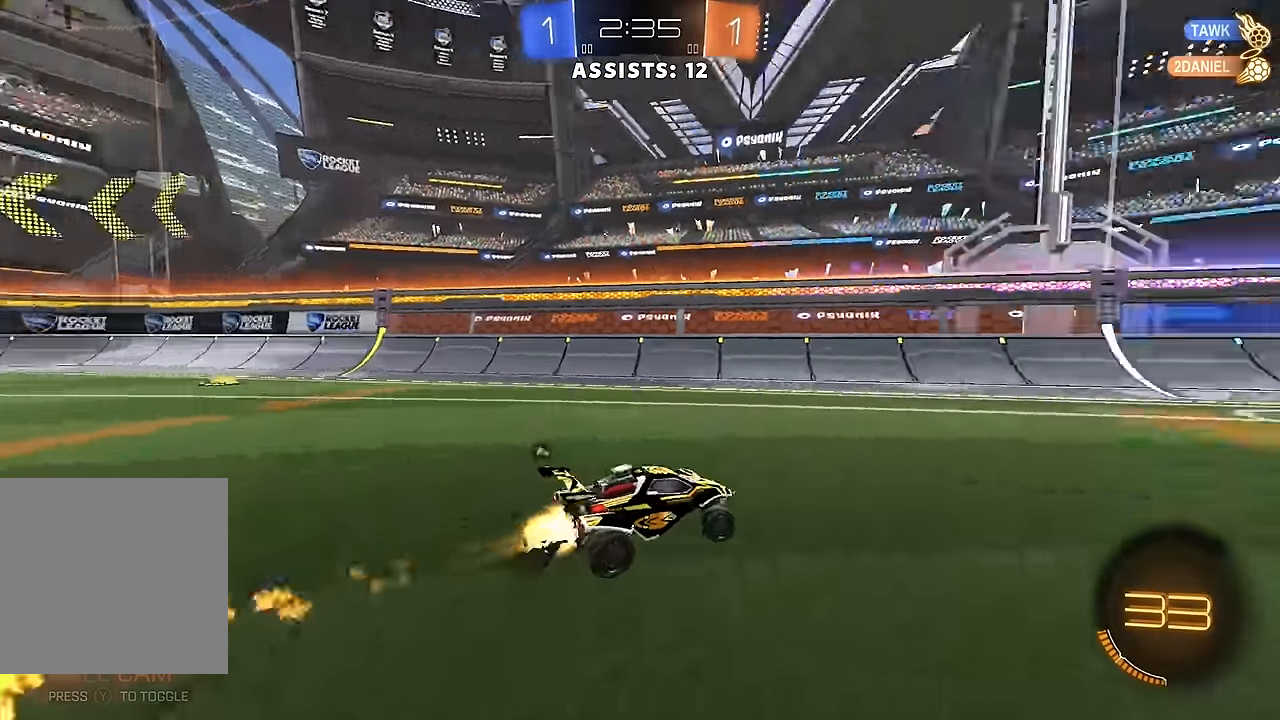
{"buttons": ["R2"], "left_stick": "center", "right_stick": "center", "events": [[67, "left_stick", "right"], [117, "Y", "down"], [233, "left_stick", "center"], [250, "Y", "up"], [300, "B", "up"]]}
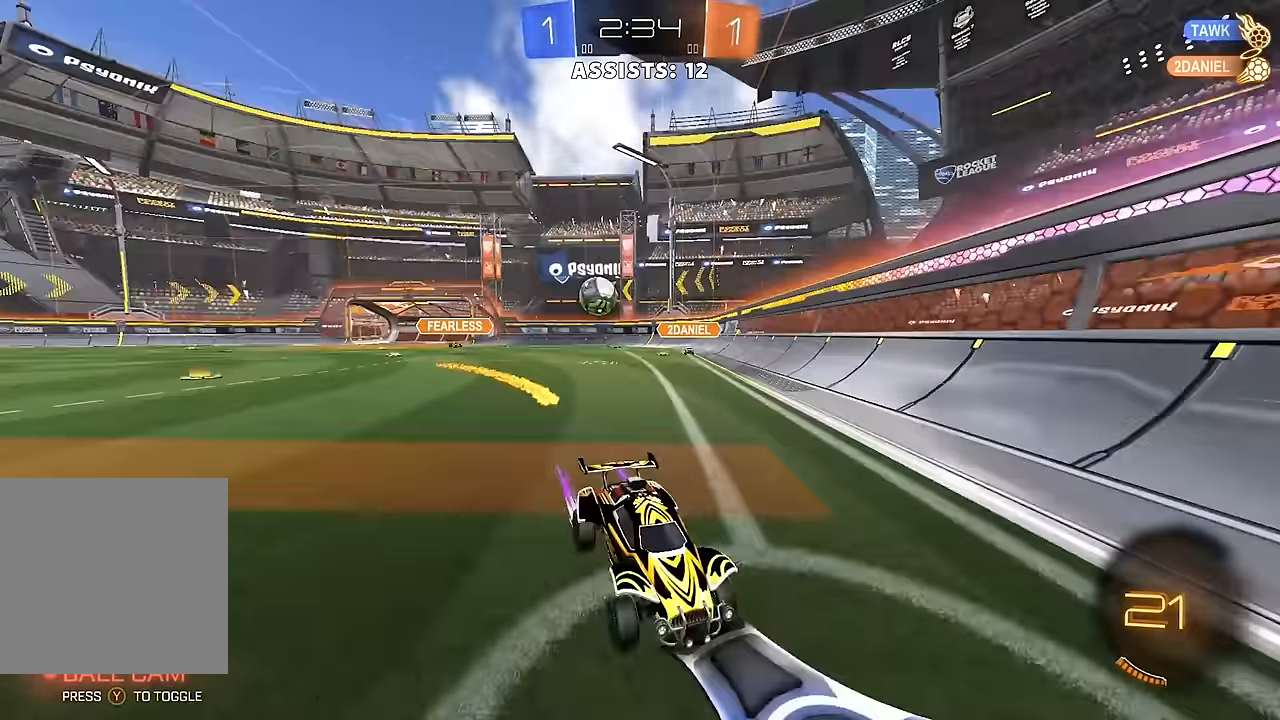
{"buttons": ["R2"], "left_stick": "right", "right_stick": "center", "events": [[133, "left_stick", "right"], [183, "L1", "down"], [417, "L1", "up"]]}
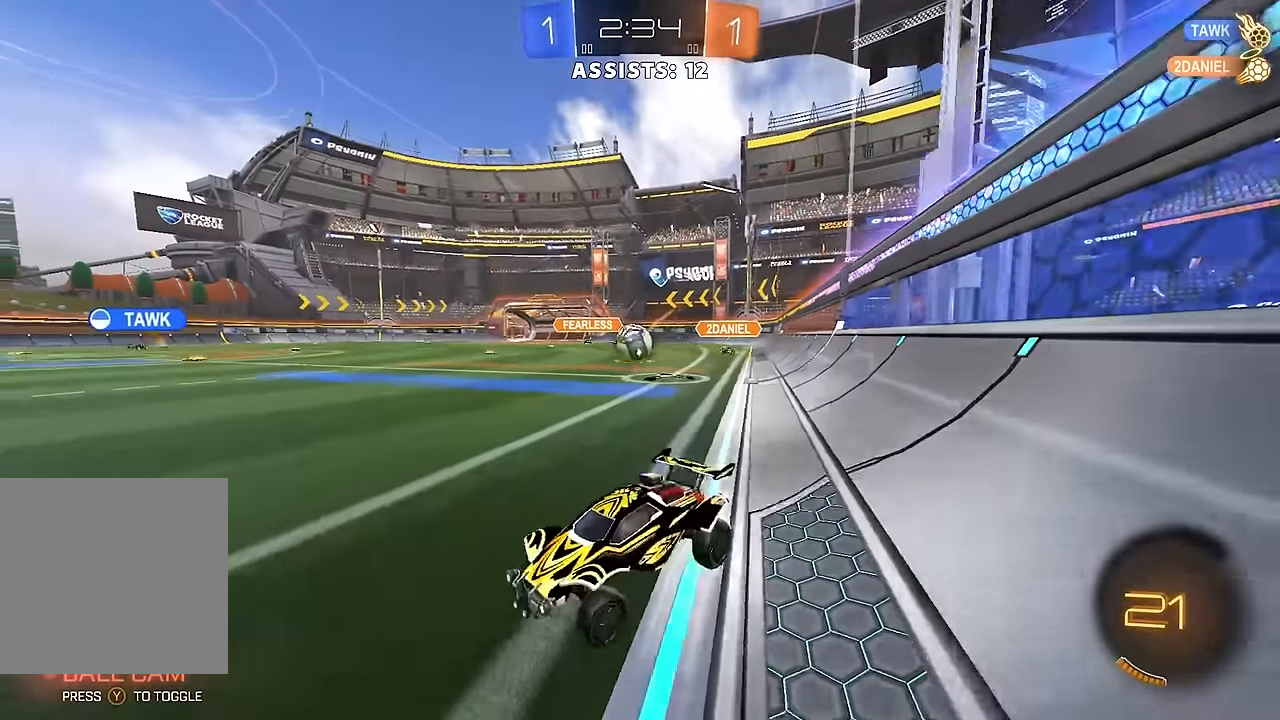
{"buttons": ["R2"], "left_stick": "right", "right_stick": "center", "events": [[117, "R2", "up"], [150, "L1", "down"], [250, "L1", "up"], [333, "L2", "down"], [333, "left_stick", "left"], [417, "R2", "down"], [433, "L2", "up"], [467, "left_stick", "right"]]}
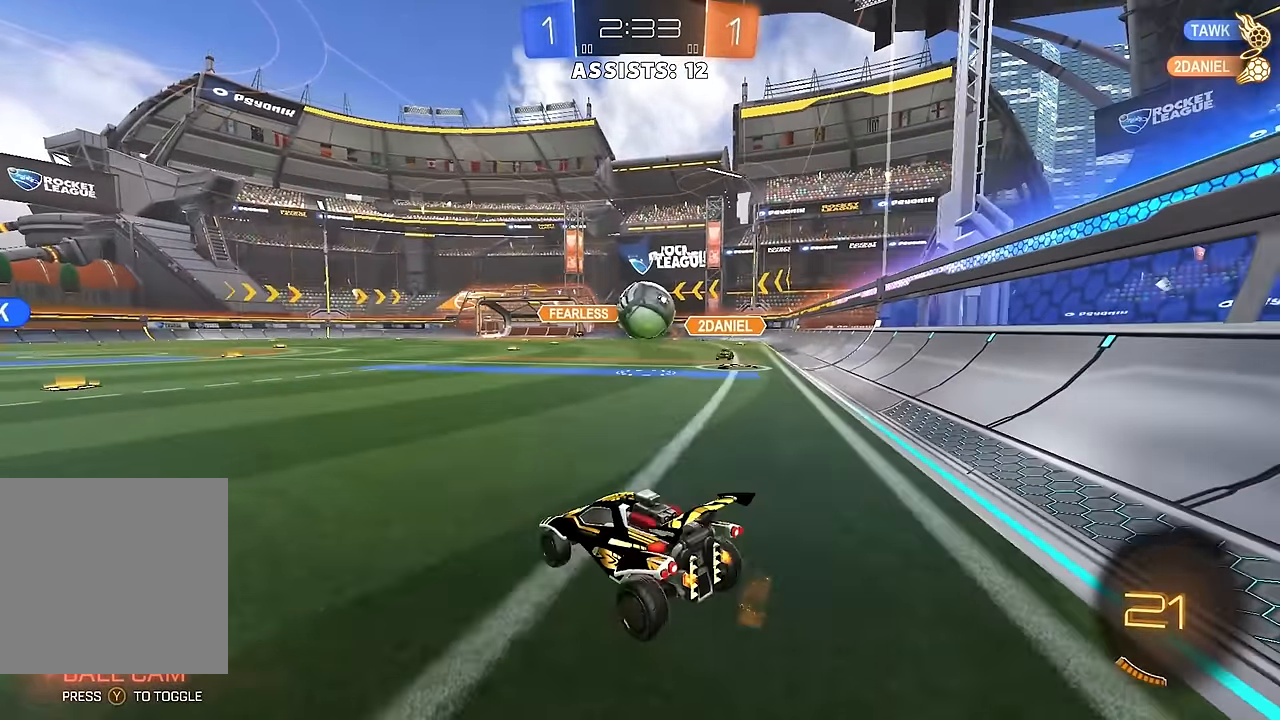
{"buttons": ["A", "B", "R2"], "left_stick": "up", "right_stick": "center", "events": [[50, "B", "down"], [117, "left_stick", "center"], [200, "left_stick", "right"], [267, "A", "down"], [267, "left_stick", "down"], [400, "A", "up"], [400, "left_stick", "left"], [450, "A", "down"], [450, "left_stick", "up"]]}
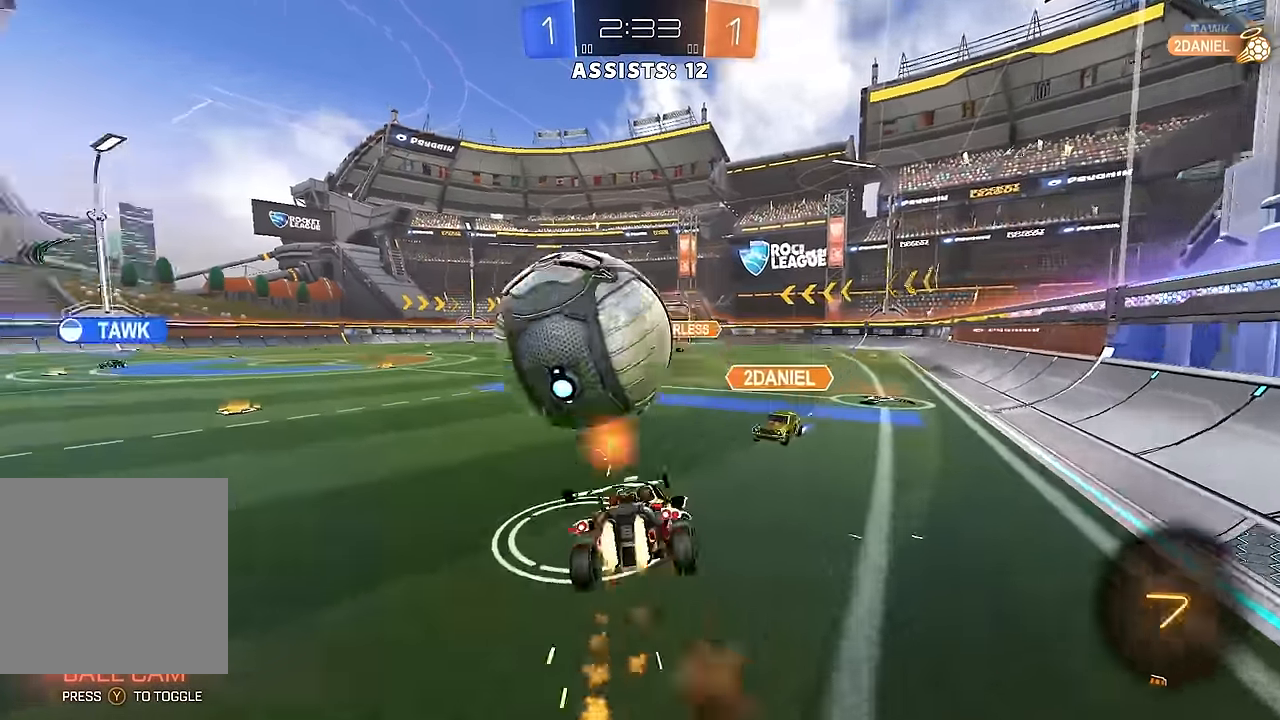
{"buttons": ["B"], "left_stick": "center", "right_stick": "center", "events": [[100, "A", "up"], [117, "B", "up"], [133, "left_stick", "center"], [183, "R2", "up"], [483, "B", "down"]]}
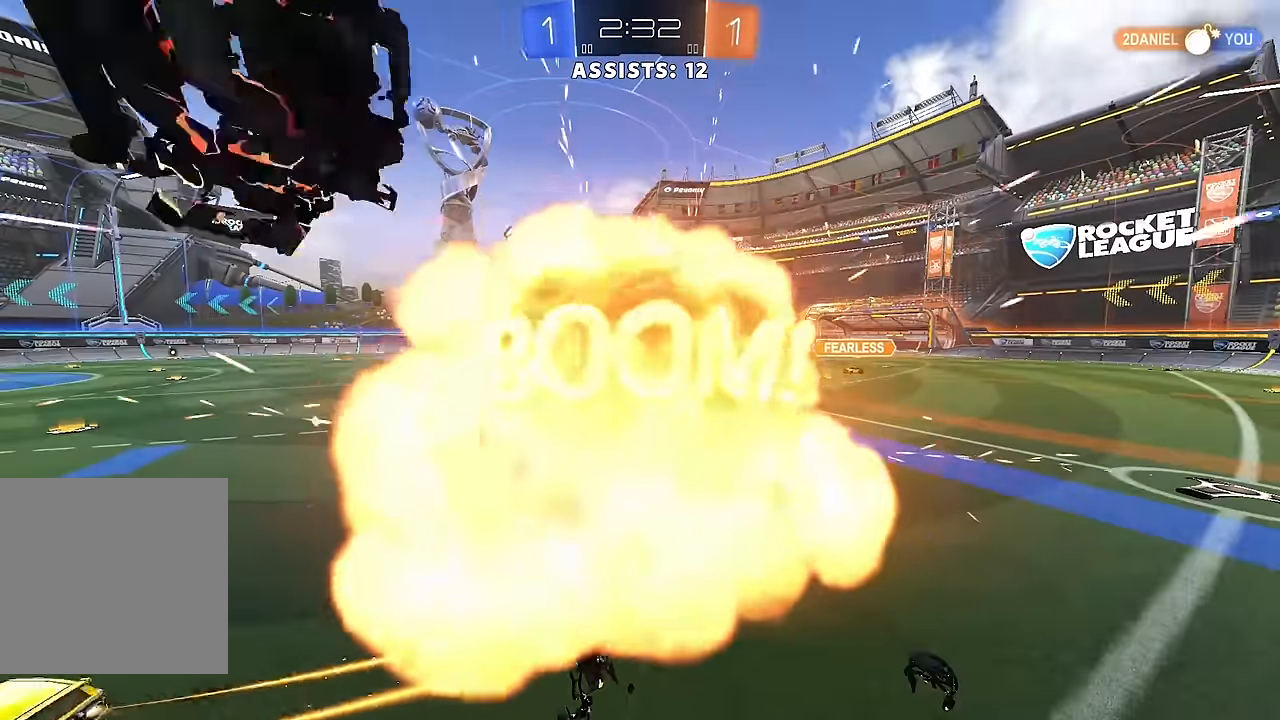
{"buttons": ["R2"], "left_stick": "center", "right_stick": "center", "events": [[33, "R2", "down"], [50, "B", "up"], [133, "B", "down"], [200, "B", "up"], [250, "B", "down"], [317, "B", "up"]]}
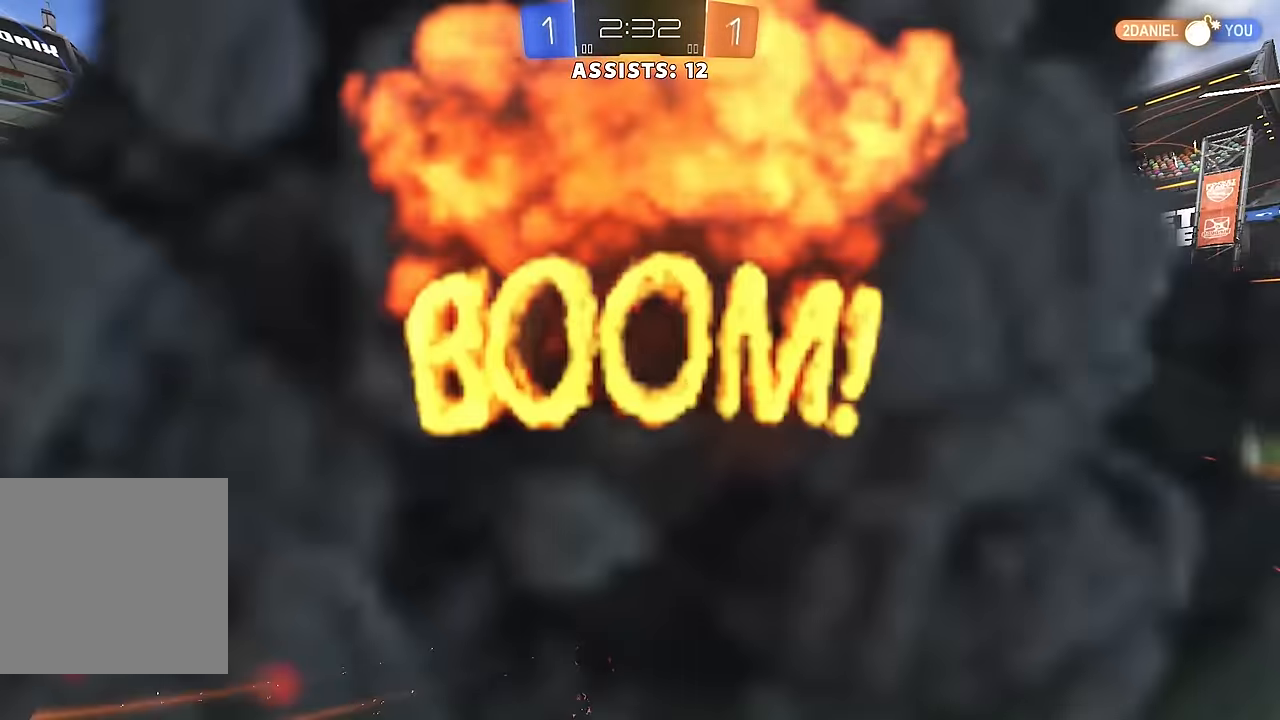
{"buttons": ["R2"], "left_stick": "center", "right_stick": "center", "events": [[300, "B", "down"], [383, "B", "up"]]}
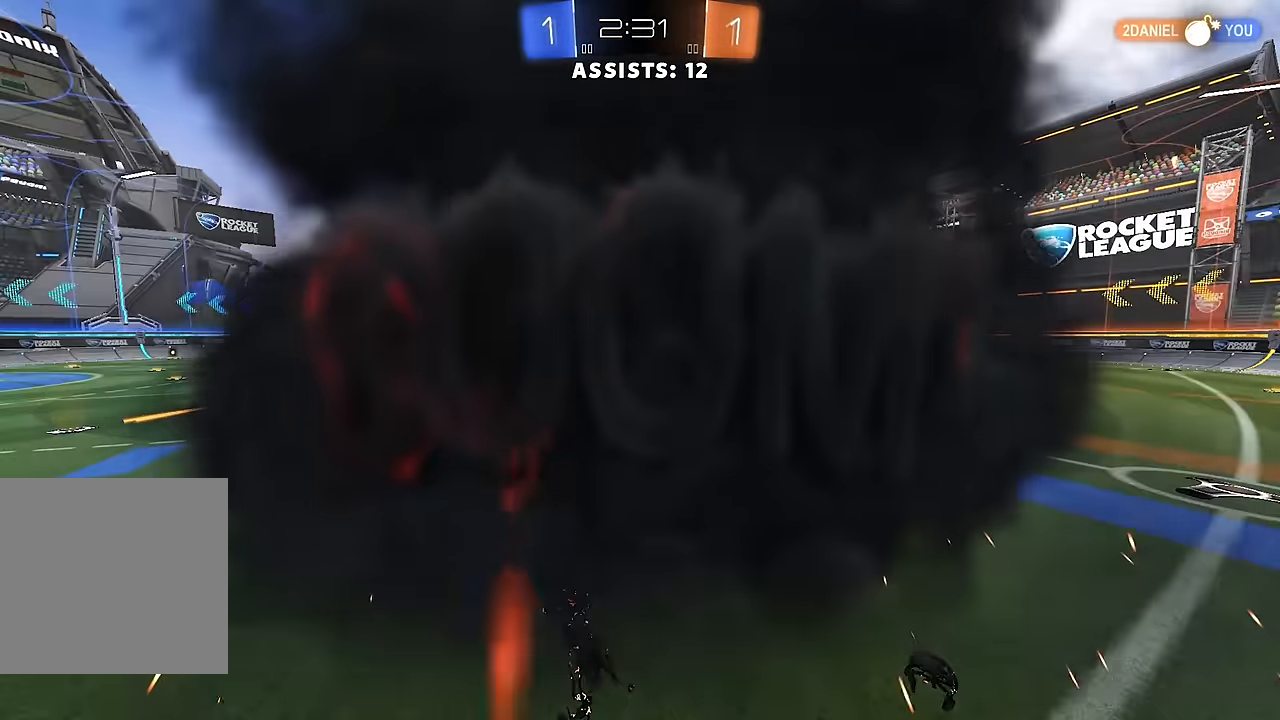
{"buttons": ["R2"], "left_stick": "center", "right_stick": "center", "events": []}